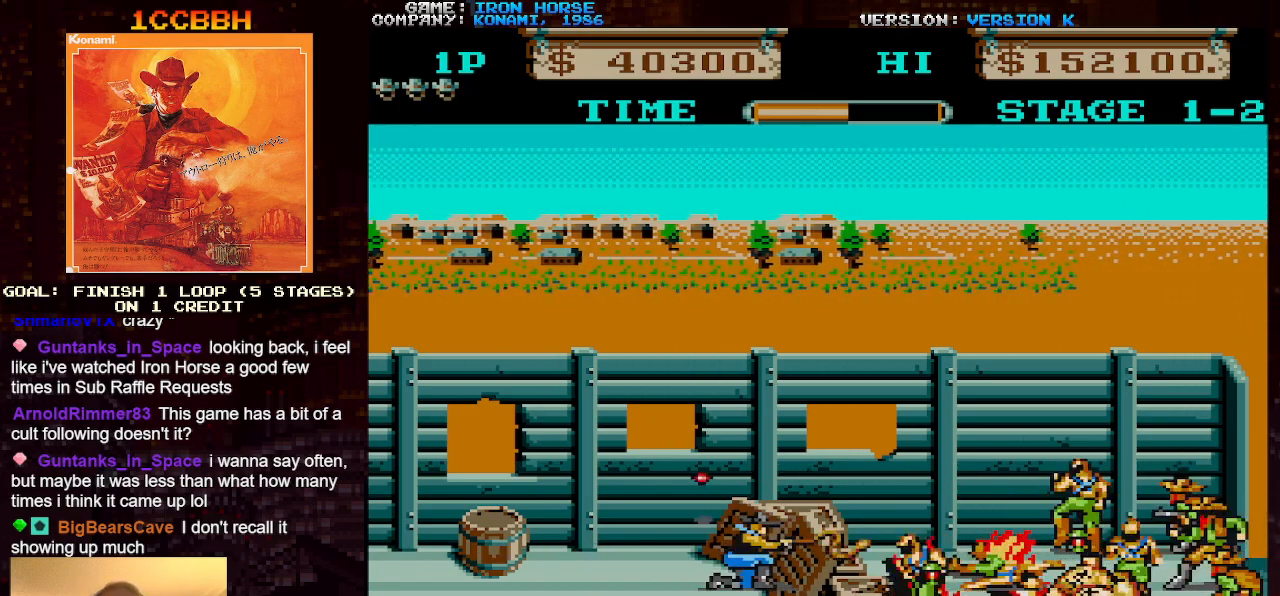
Gameplay with a controller (arcade stick); each line is a JSON object with the inputs held at the frame after it. "events" lists button and stick changes between this image and that frame as [ms after this image, input, new state], when the widget could be followed in between. Not read: L3 R3.
{"buttons": ["CROSS"], "left_stick": "down", "events": [[33, "SQUARE", "down"], [117, "SQUARE", "up"], [217, "SQUARE", "down"], [283, "SQUARE", "up"], [367, "SQUARE", "down"], [450, "SQUARE", "up"], [467, "left_stick", "down"]]}
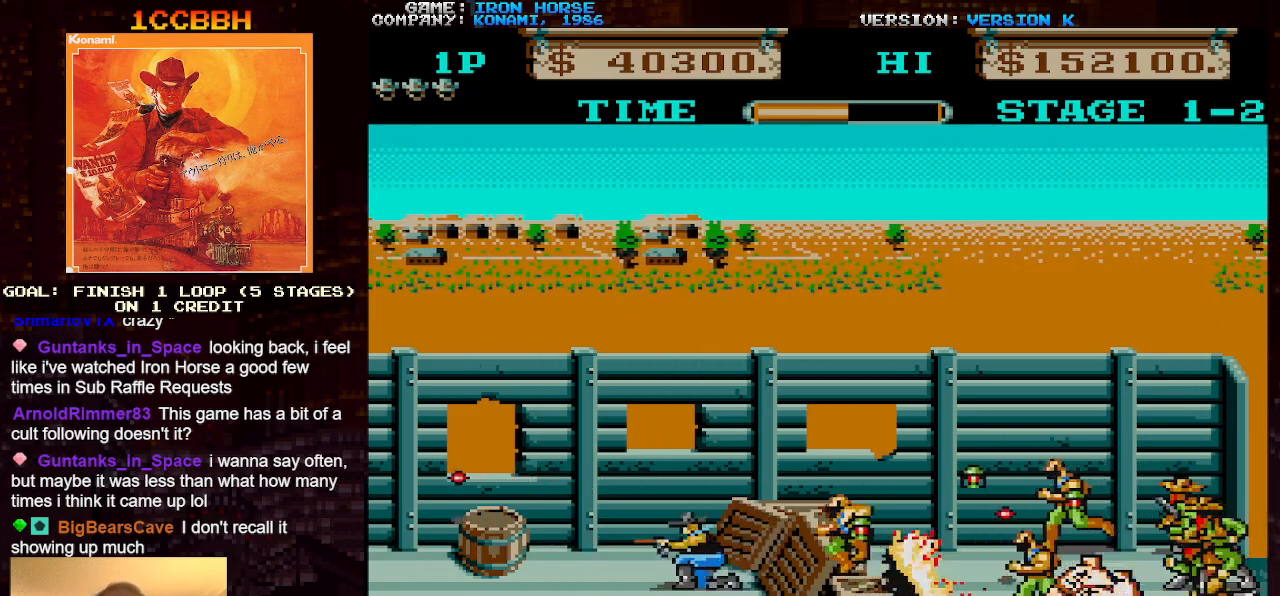
{"buttons": ["CROSS"], "left_stick": "center", "events": [[50, "SQUARE", "down"], [117, "SQUARE", "up"], [217, "SQUARE", "down"], [300, "SQUARE", "up"], [400, "SQUARE", "down"], [433, "left_stick", "center"], [467, "SQUARE", "up"]]}
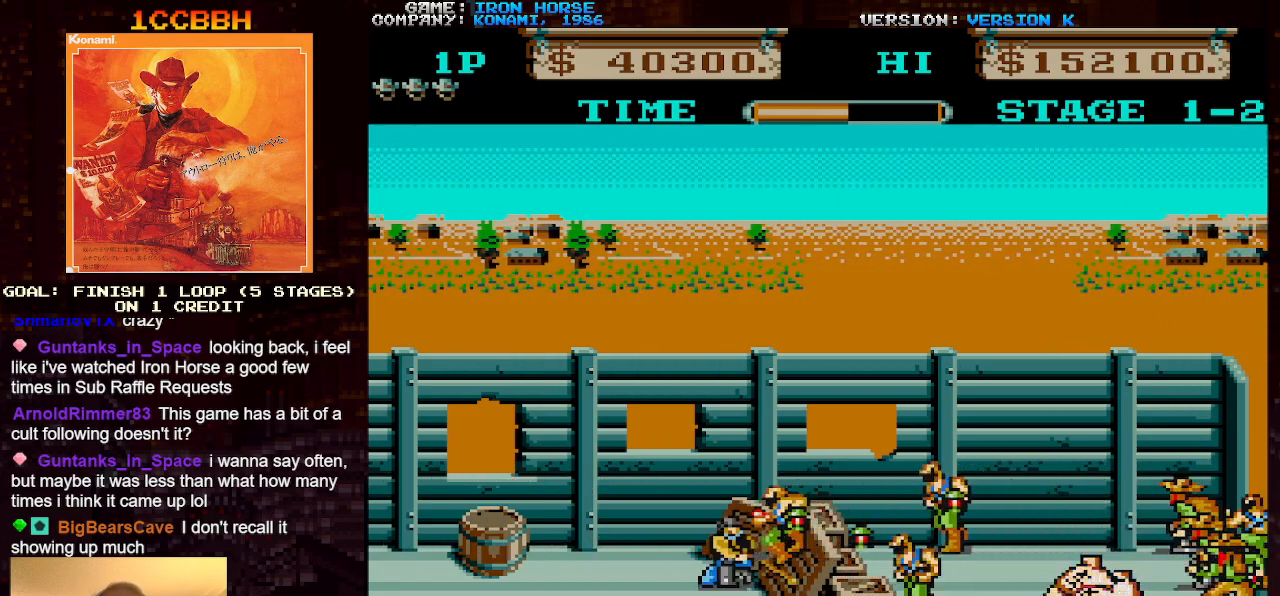
{"buttons": ["CROSS"], "left_stick": "up", "events": [[67, "SQUARE", "down"], [117, "left_stick", "right"], [150, "SQUARE", "up"], [233, "SQUARE", "down"], [317, "SQUARE", "up"], [400, "SQUARE", "down"], [483, "SQUARE", "up"], [483, "left_stick", "up"]]}
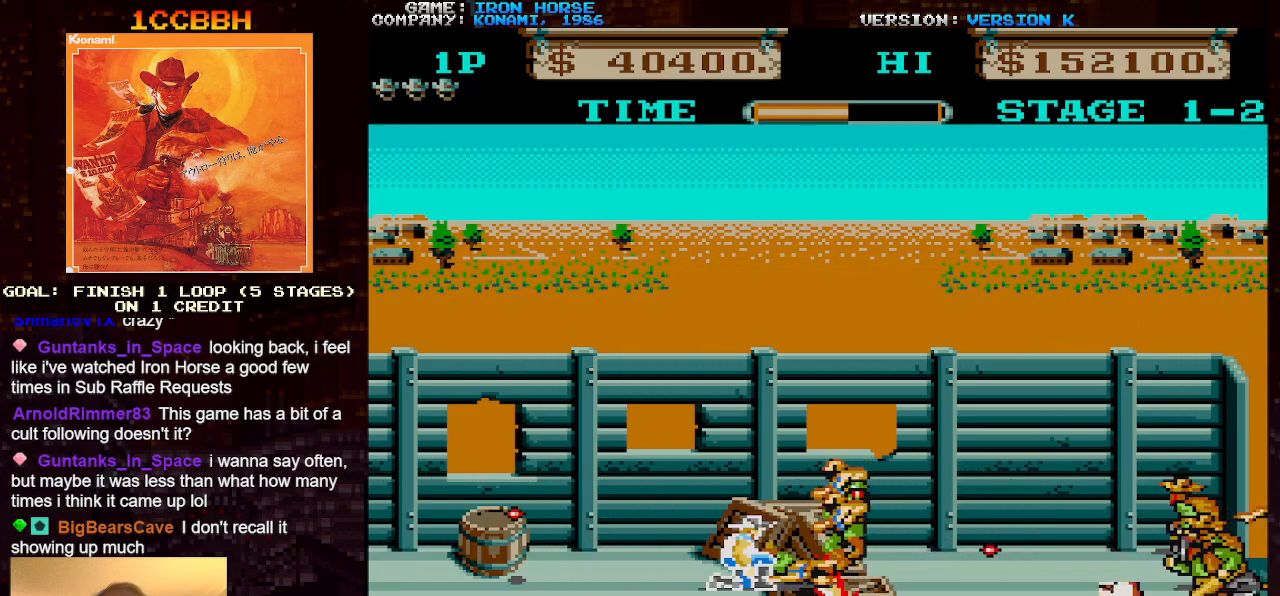
{"buttons": ["CROSS", "SQUARE"], "left_stick": "up", "events": [[50, "SQUARE", "down"], [167, "SQUARE", "up"], [250, "SQUARE", "down"], [350, "SQUARE", "up"], [433, "SQUARE", "down"]]}
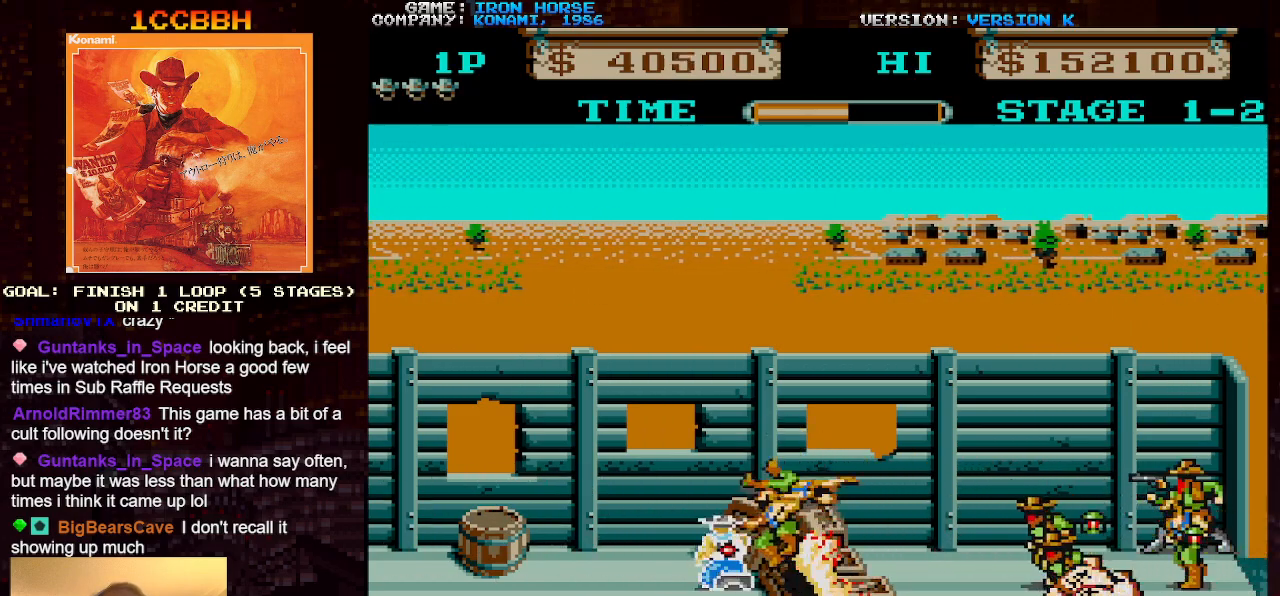
{"buttons": ["CROSS", "SQUARE"], "left_stick": "right", "events": [[17, "SQUARE", "up"], [67, "left_stick", "center"], [100, "SQUARE", "down"], [150, "left_stick", "down"], [167, "SQUARE", "up"], [267, "SQUARE", "down"], [350, "SQUARE", "up"], [433, "SQUARE", "down"], [450, "left_stick", "right"]]}
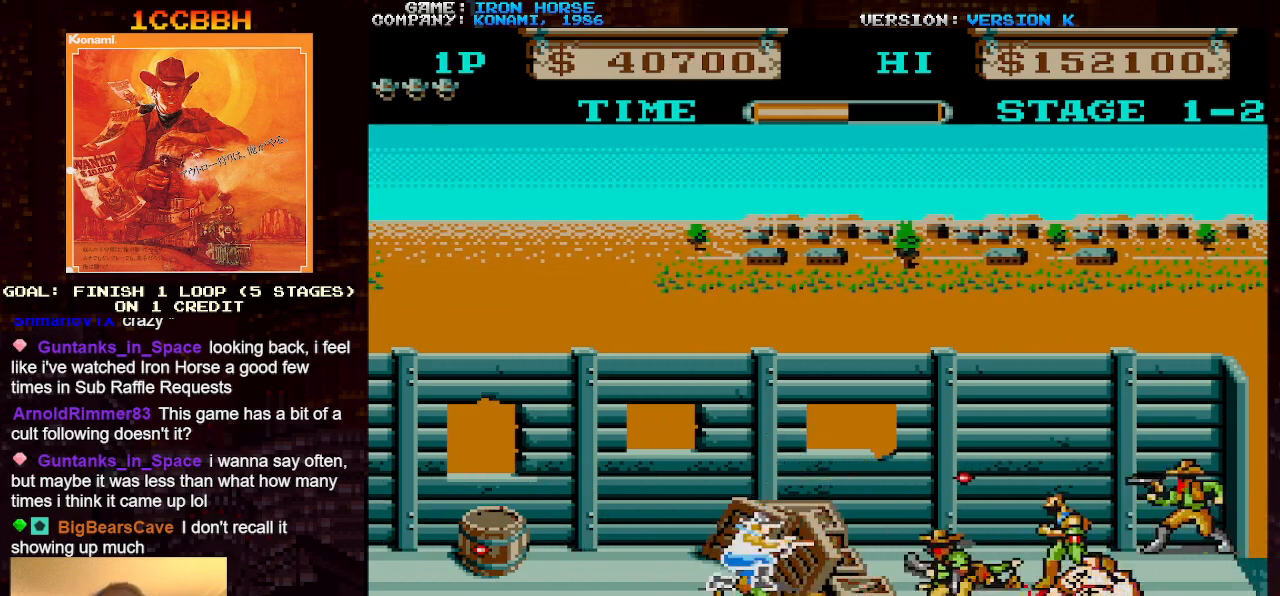
{"buttons": ["CROSS", "SQUARE"], "left_stick": "center", "events": [[17, "SQUARE", "up"], [100, "SQUARE", "down"], [200, "SQUARE", "up"], [283, "SQUARE", "down"], [383, "SQUARE", "up"], [433, "left_stick", "center"], [467, "SQUARE", "down"]]}
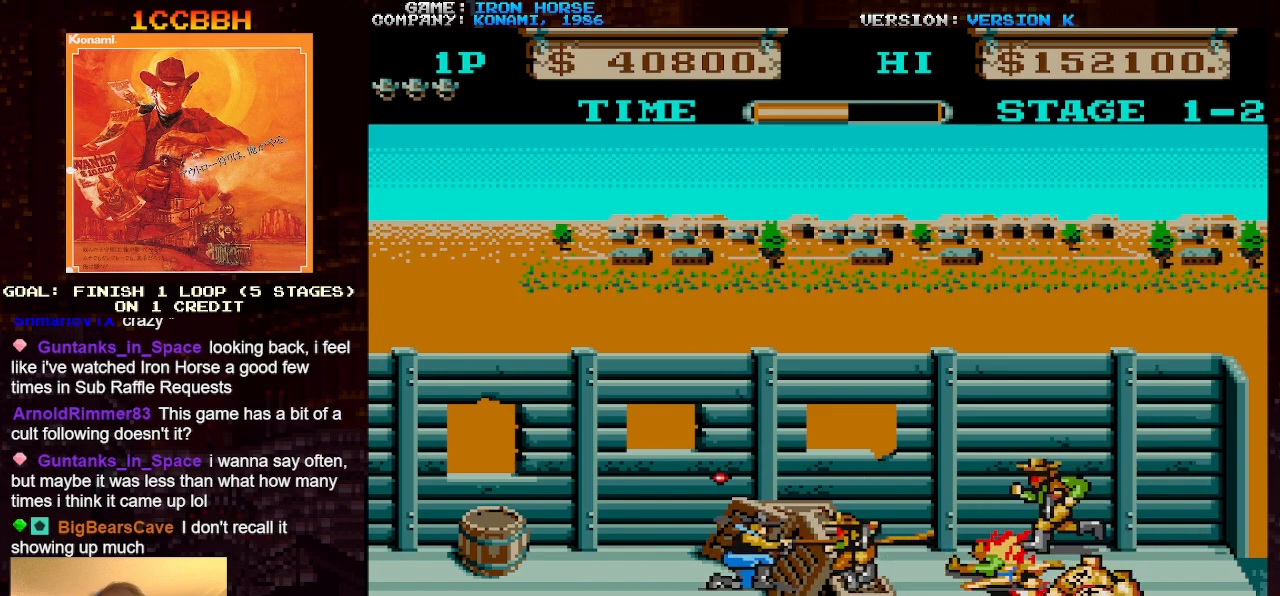
{"buttons": ["CROSS", "SQUARE"], "left_stick": "down", "events": [[50, "SQUARE", "up"], [133, "SQUARE", "down"], [233, "SQUARE", "up"], [333, "SQUARE", "down"], [400, "left_stick", "down"], [417, "SQUARE", "up"], [500, "SQUARE", "down"]]}
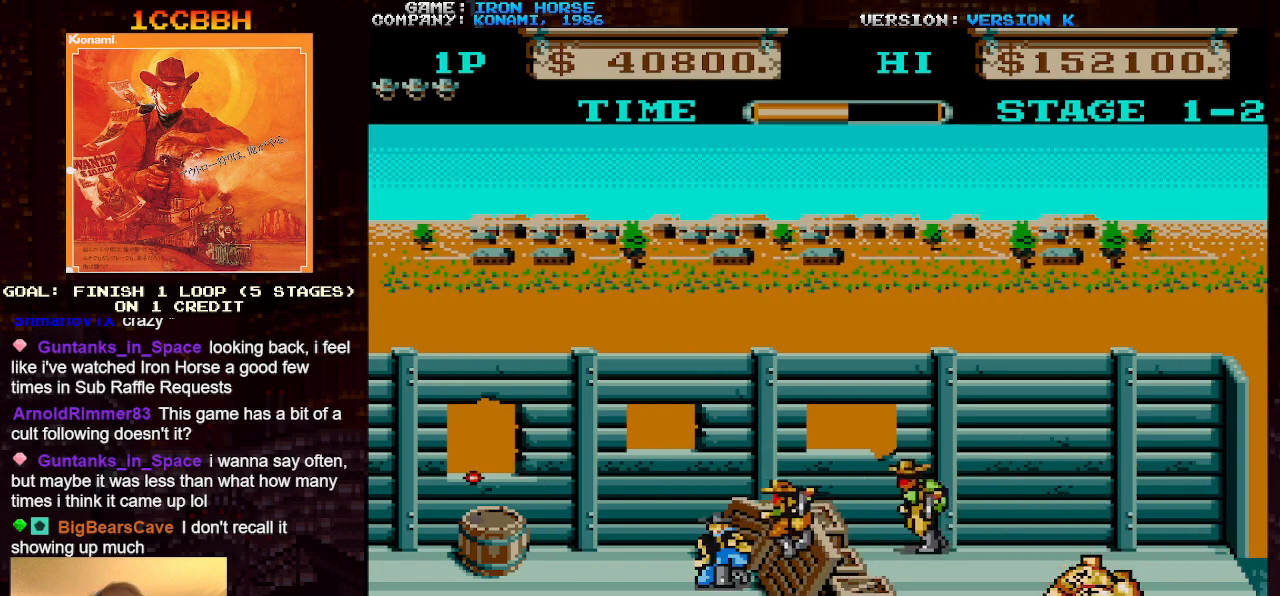
{"buttons": ["CROSS", "SQUARE"], "left_stick": "center", "events": [[67, "SQUARE", "up"], [150, "SQUARE", "down"], [200, "left_stick", "center"], [250, "SQUARE", "up"], [300, "SQUARE", "down"], [417, "SQUARE", "up"], [500, "SQUARE", "down"]]}
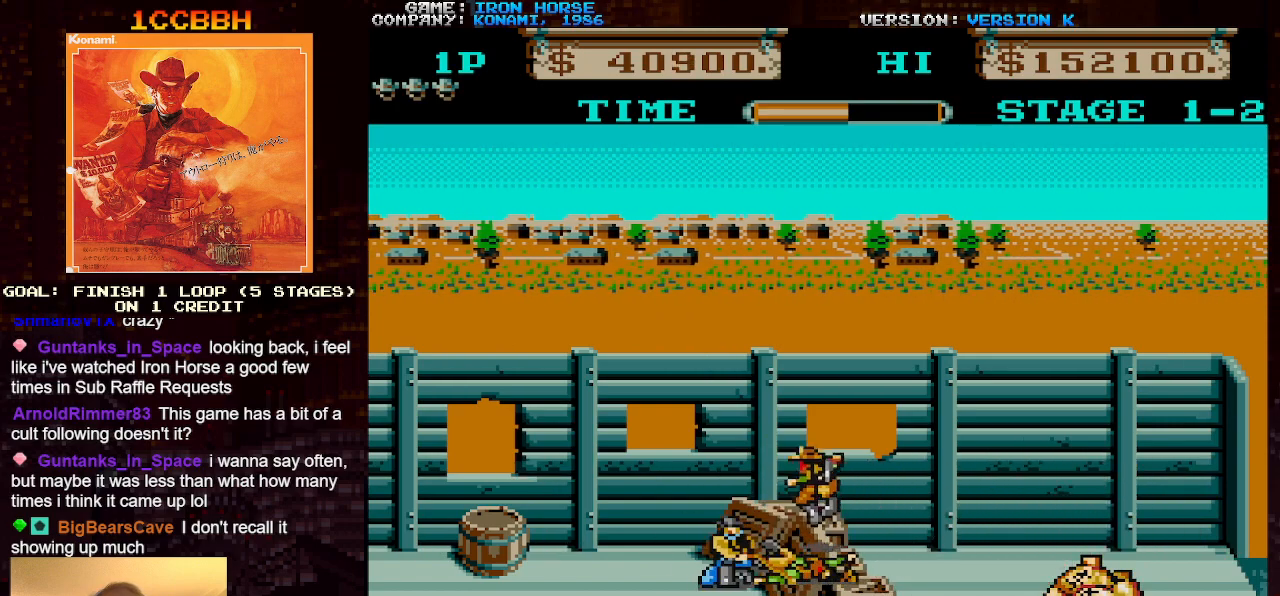
{"buttons": ["CROSS", "SQUARE"], "left_stick": "center", "events": [[67, "left_stick", "up"], [83, "SQUARE", "up"], [167, "SQUARE", "down"], [267, "SQUARE", "up"], [300, "left_stick", "center"], [317, "SQUARE", "down"], [400, "SQUARE", "up"], [500, "SQUARE", "down"]]}
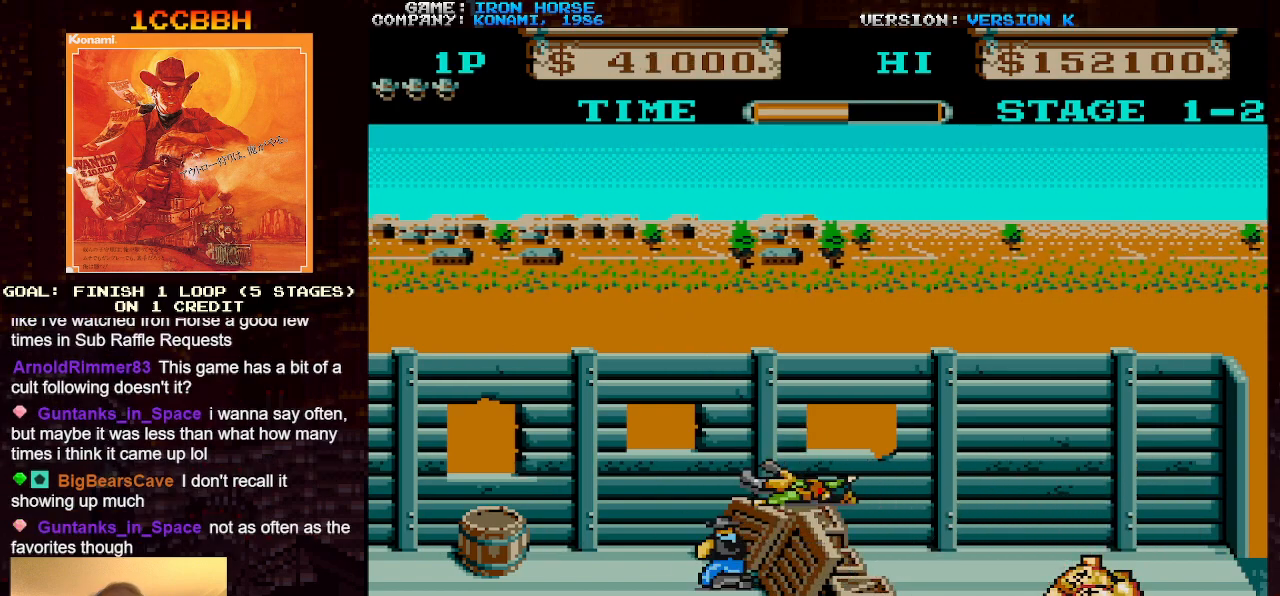
{"buttons": [], "left_stick": "center", "events": [[50, "SQUARE", "up"], [150, "SQUARE", "down"], [217, "SQUARE", "up"], [350, "CROSS", "up"]]}
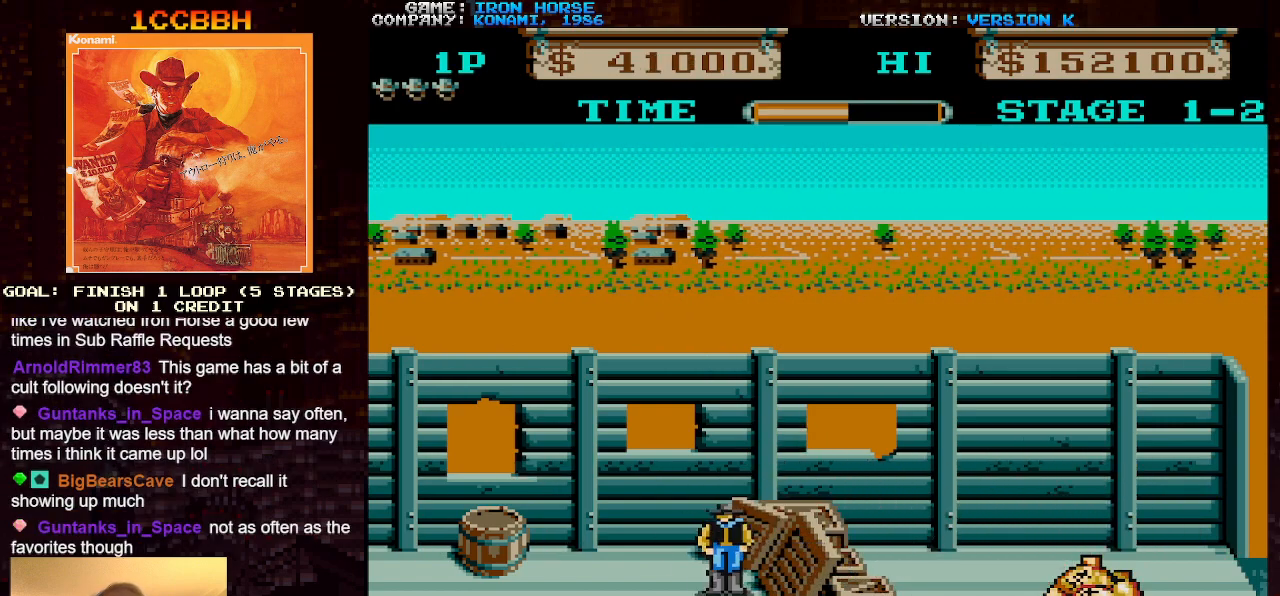
{"buttons": [], "left_stick": "center", "events": []}
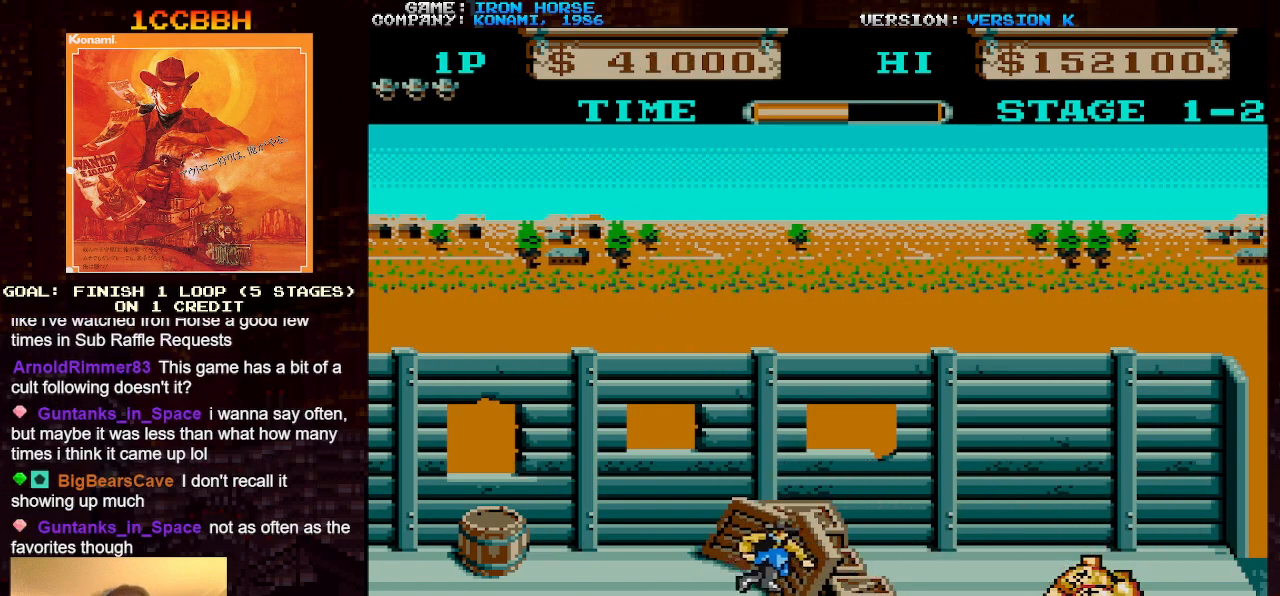
{"buttons": [], "left_stick": "center", "events": []}
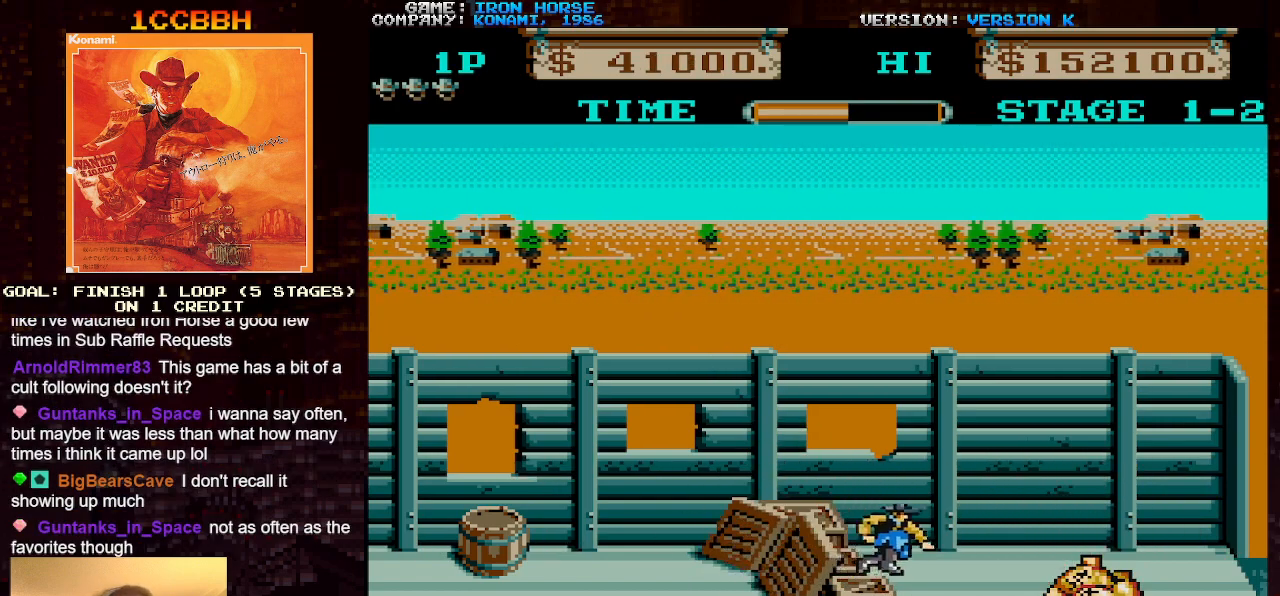
{"buttons": [], "left_stick": "center", "events": []}
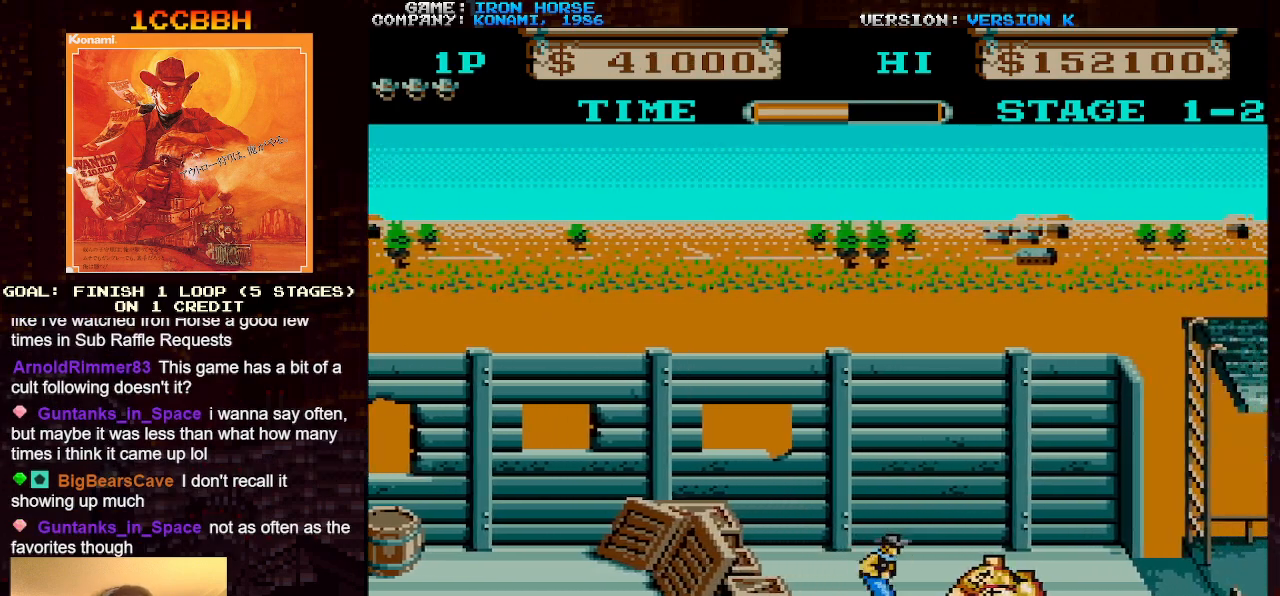
{"buttons": [], "left_stick": "center", "events": []}
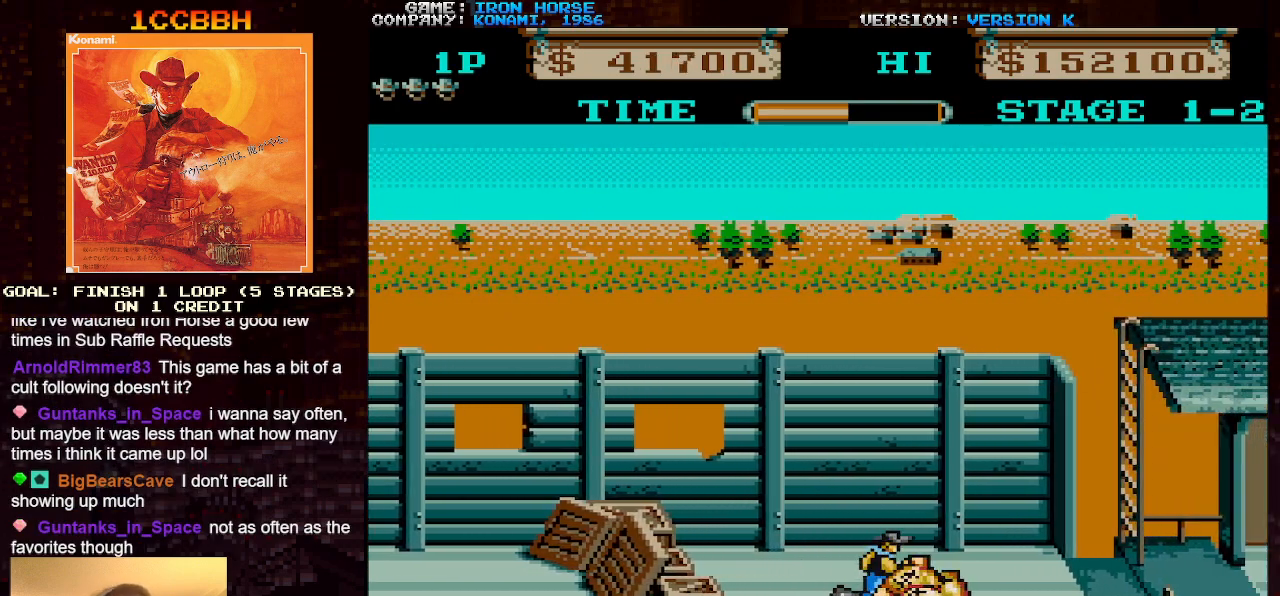
{"buttons": [], "left_stick": "center", "events": []}
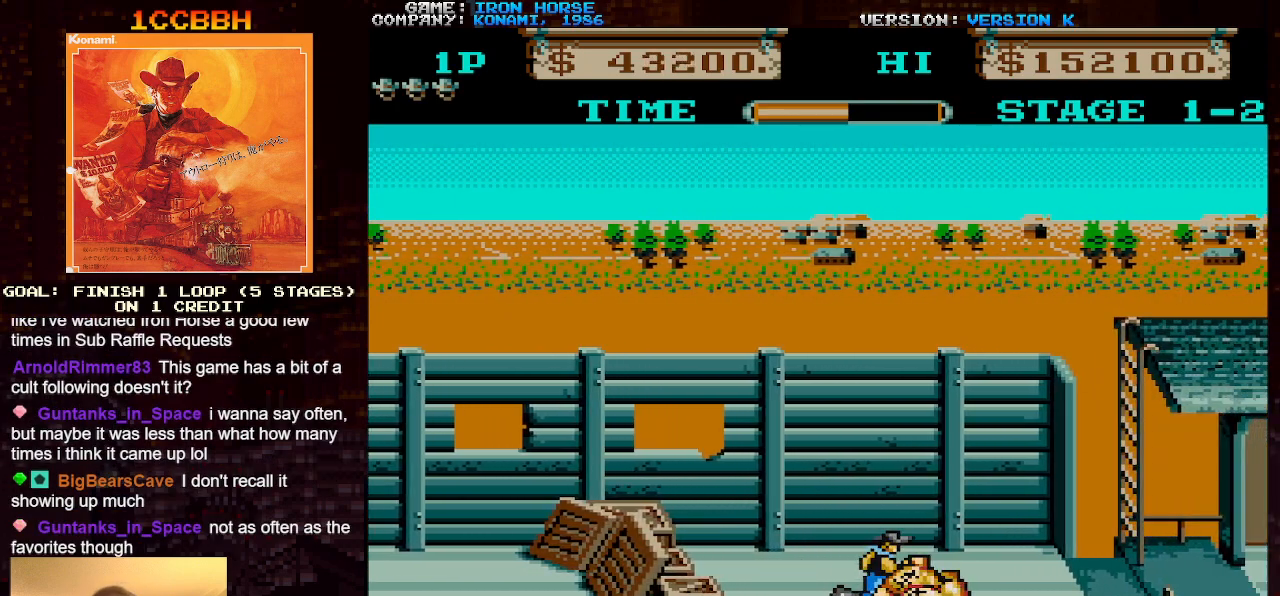
{"buttons": [], "left_stick": "center", "events": []}
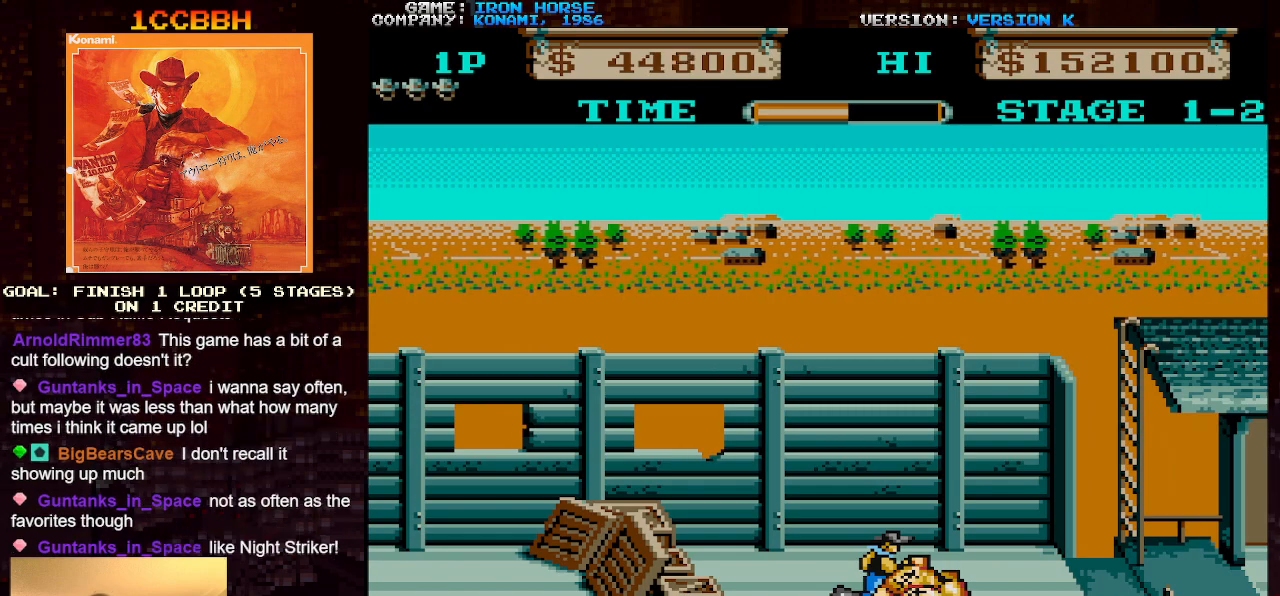
{"buttons": [], "left_stick": "center", "events": []}
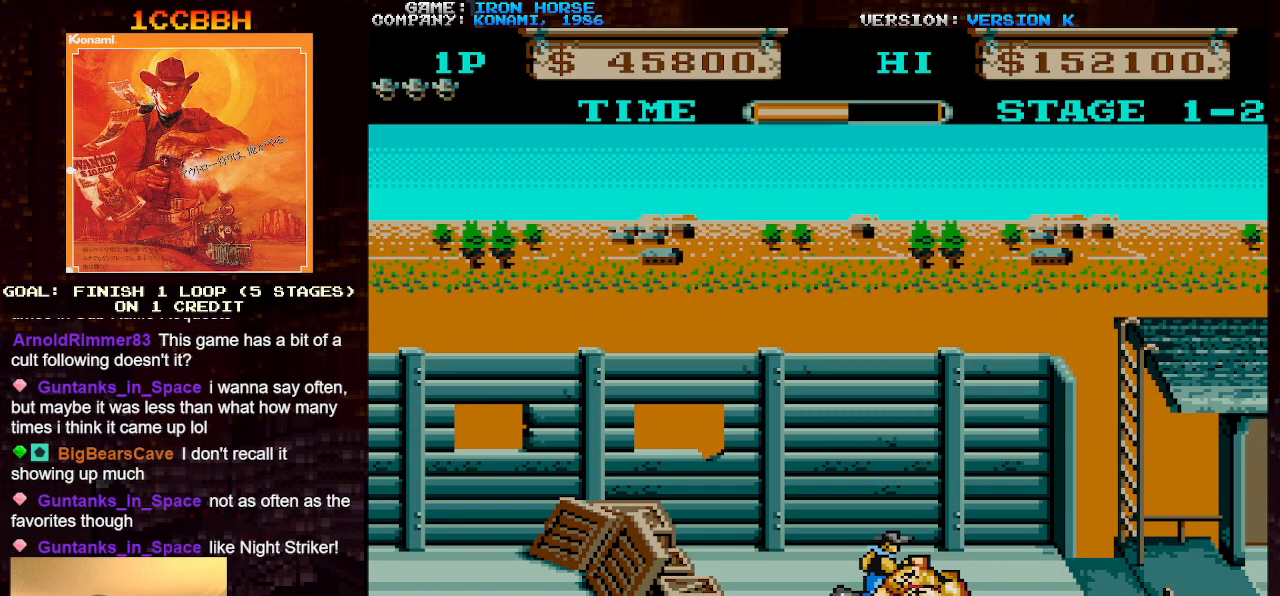
{"buttons": [], "left_stick": "center", "events": []}
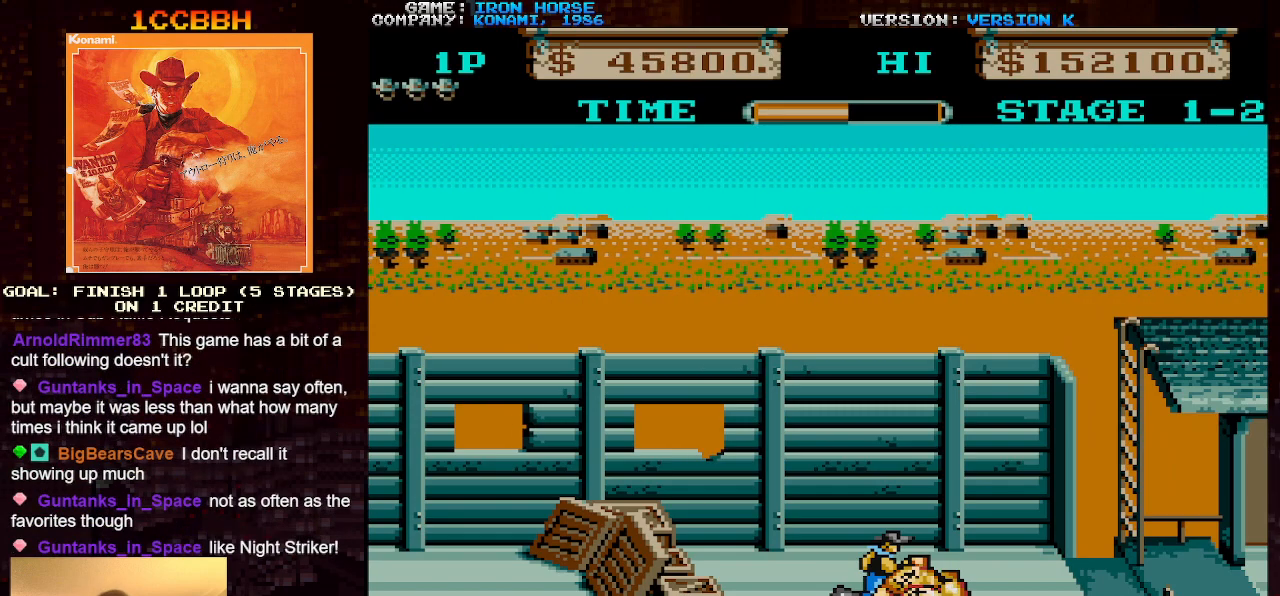
{"buttons": [], "left_stick": "center", "events": []}
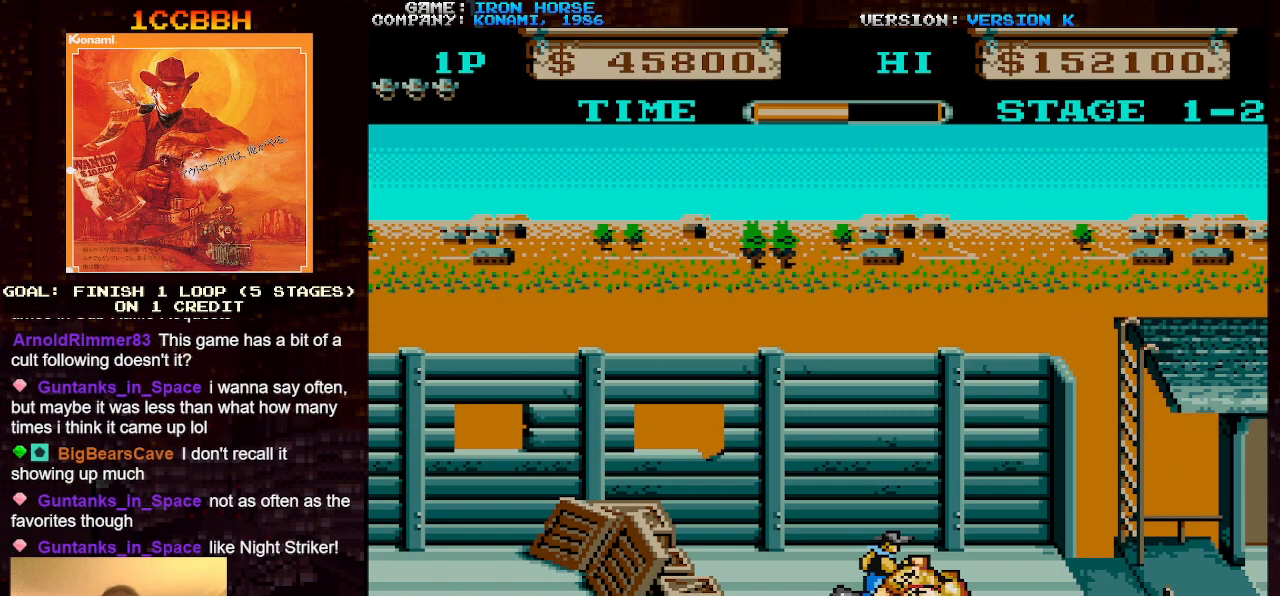
{"buttons": ["SQUARE"], "left_stick": "center", "events": [[450, "SQUARE", "down"]]}
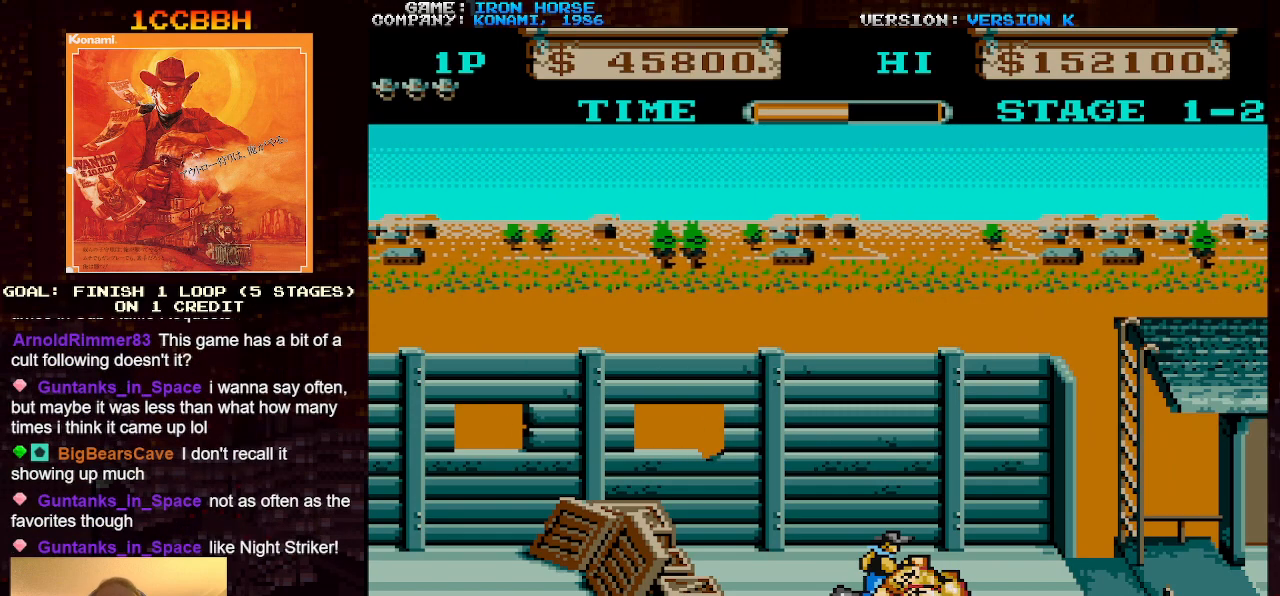
{"buttons": [], "left_stick": "center", "events": [[17, "SQUARE", "up"], [167, "SQUARE", "down"], [217, "SQUARE", "up"]]}
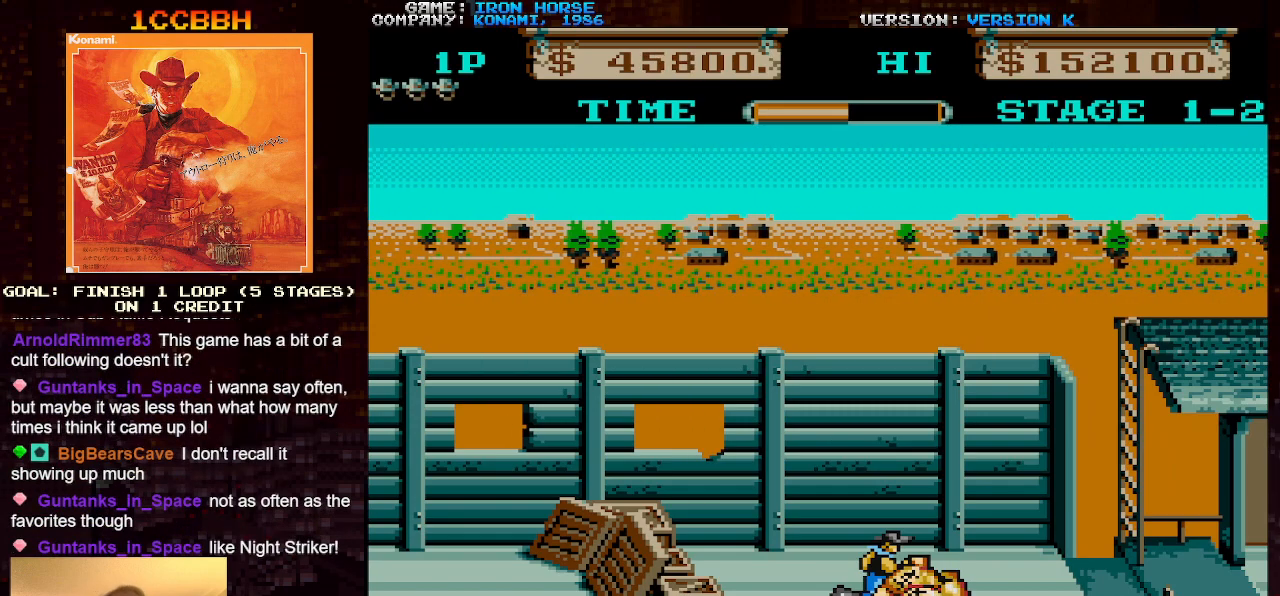
{"buttons": [], "left_stick": "center", "events": [[50, "SQUARE", "down"], [83, "SQUARE", "up"], [417, "SQUARE", "down"], [450, "SQUARE", "up"]]}
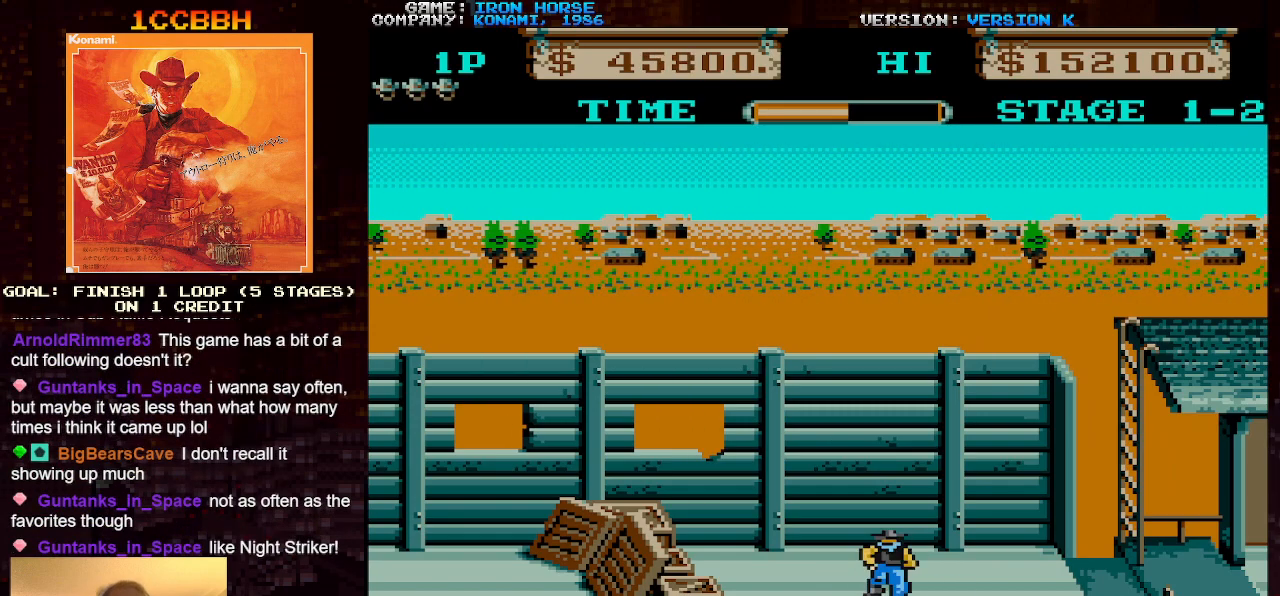
{"buttons": ["SQUARE"], "left_stick": "center", "events": [[117, "SQUARE", "down"], [233, "SQUARE", "up"], [433, "SQUARE", "down"]]}
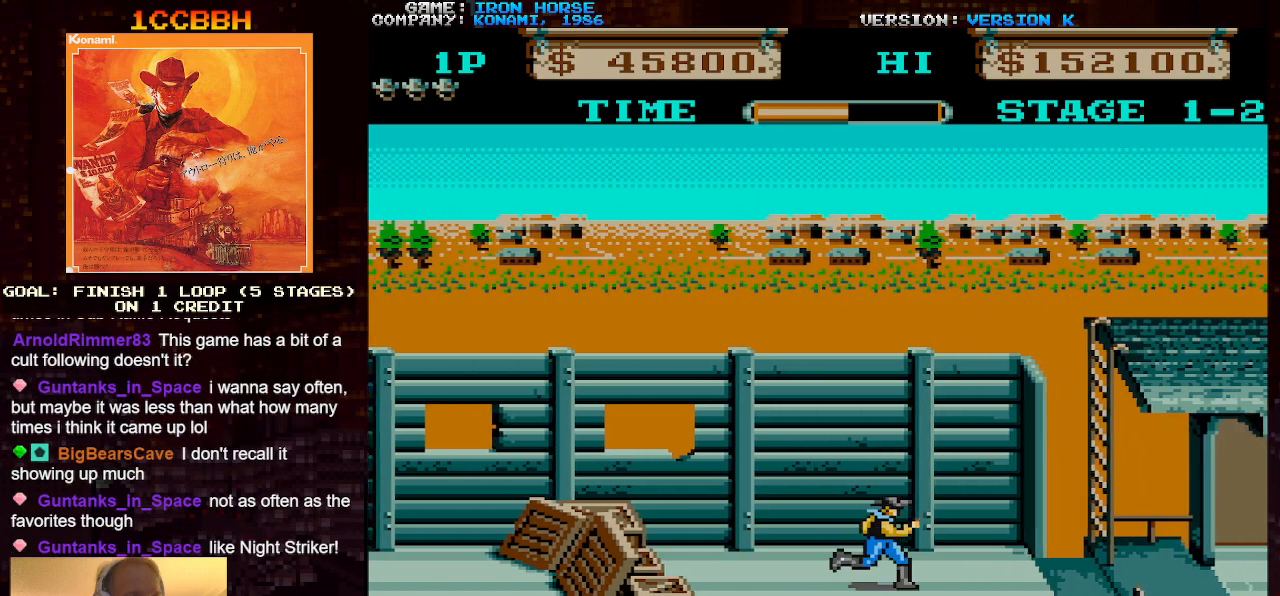
{"buttons": [], "left_stick": "center", "events": [[17, "SQUARE", "up"], [133, "SQUARE", "down"], [233, "SQUARE", "up"], [367, "SQUARE", "down"], [483, "SQUARE", "up"]]}
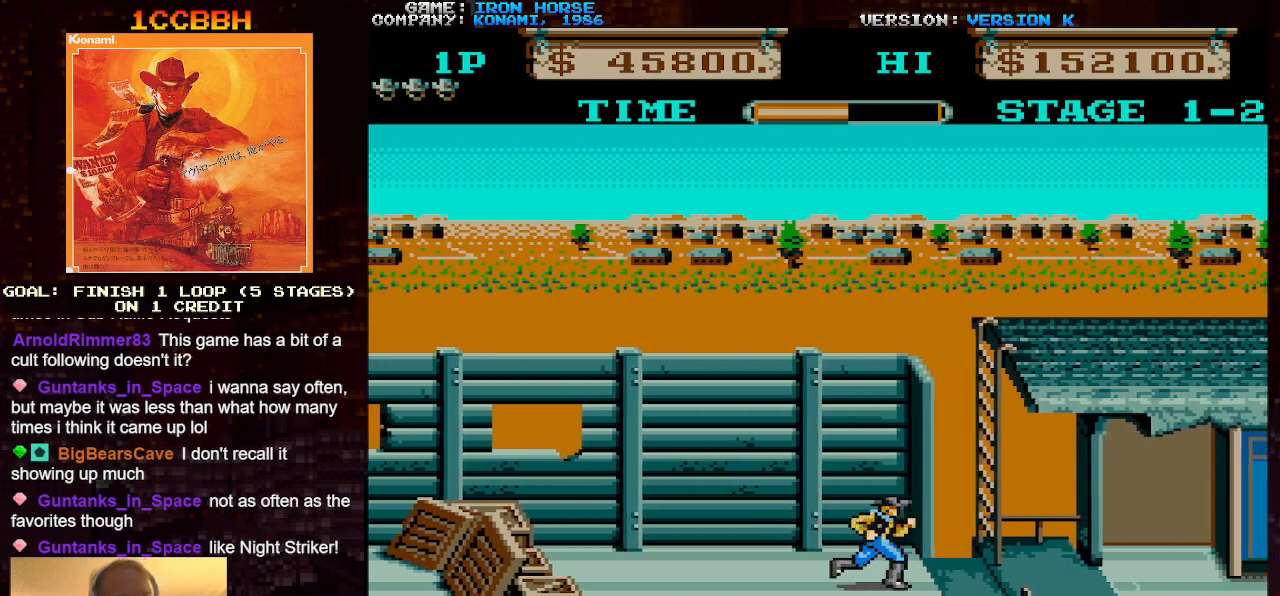
{"buttons": ["SQUARE"], "left_stick": "center", "events": [[217, "SQUARE", "down"], [267, "SQUARE", "up"], [417, "SQUARE", "down"]]}
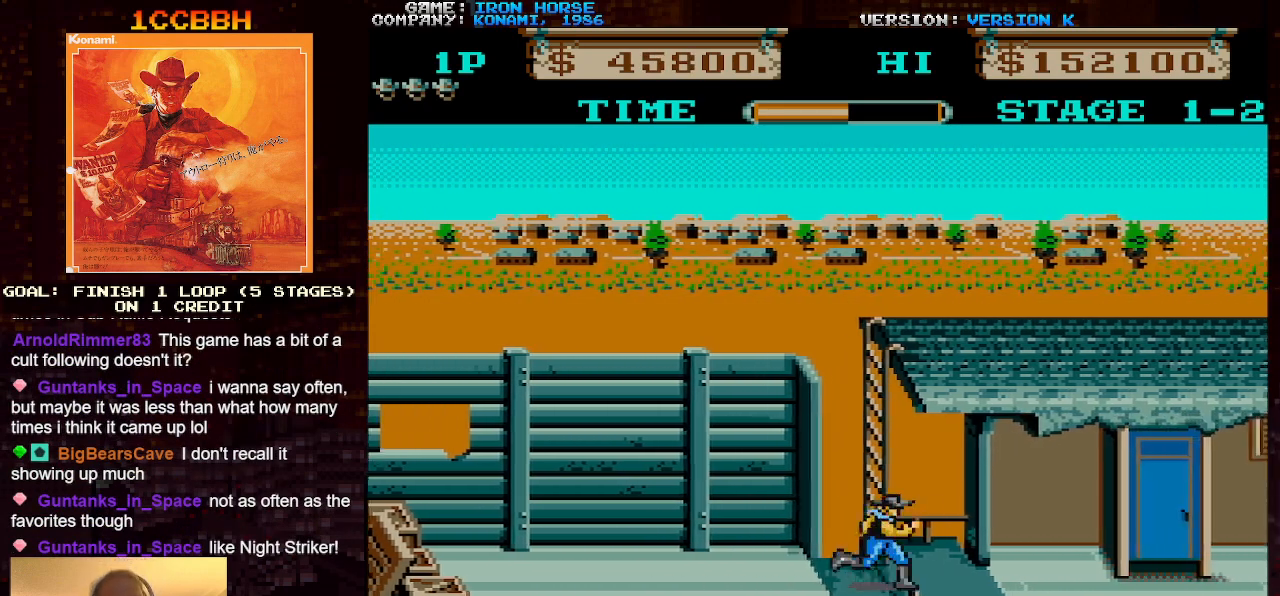
{"buttons": [], "left_stick": "right", "events": [[317, "left_stick", "right"], [500, "SQUARE", "up"]]}
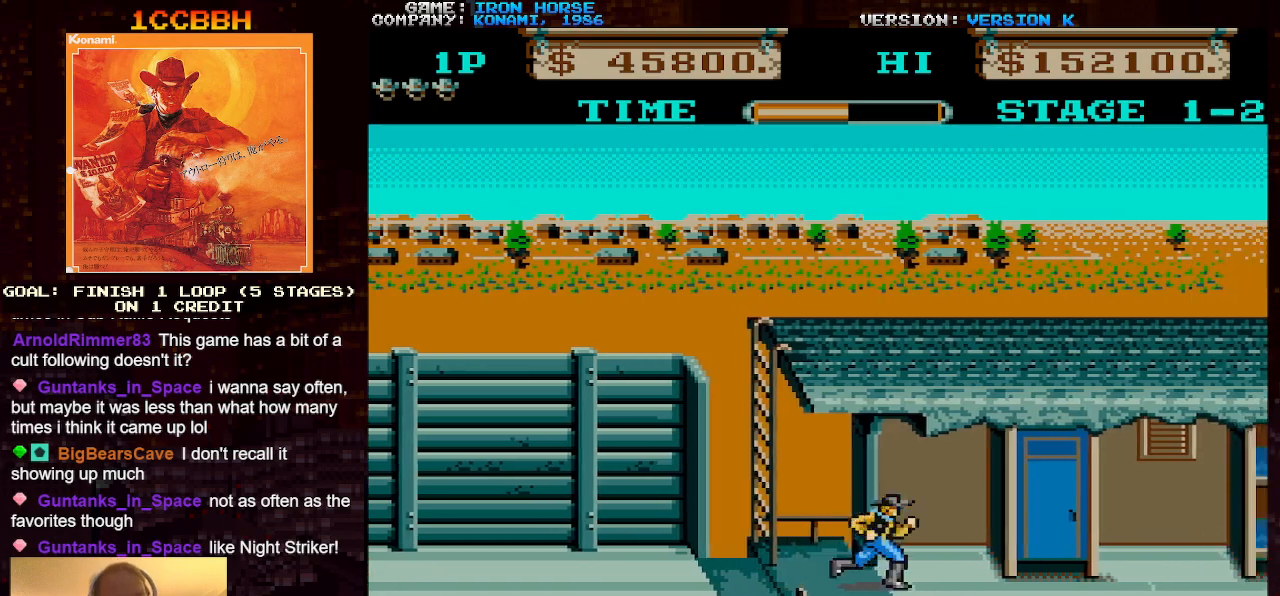
{"buttons": [], "left_stick": "right", "events": []}
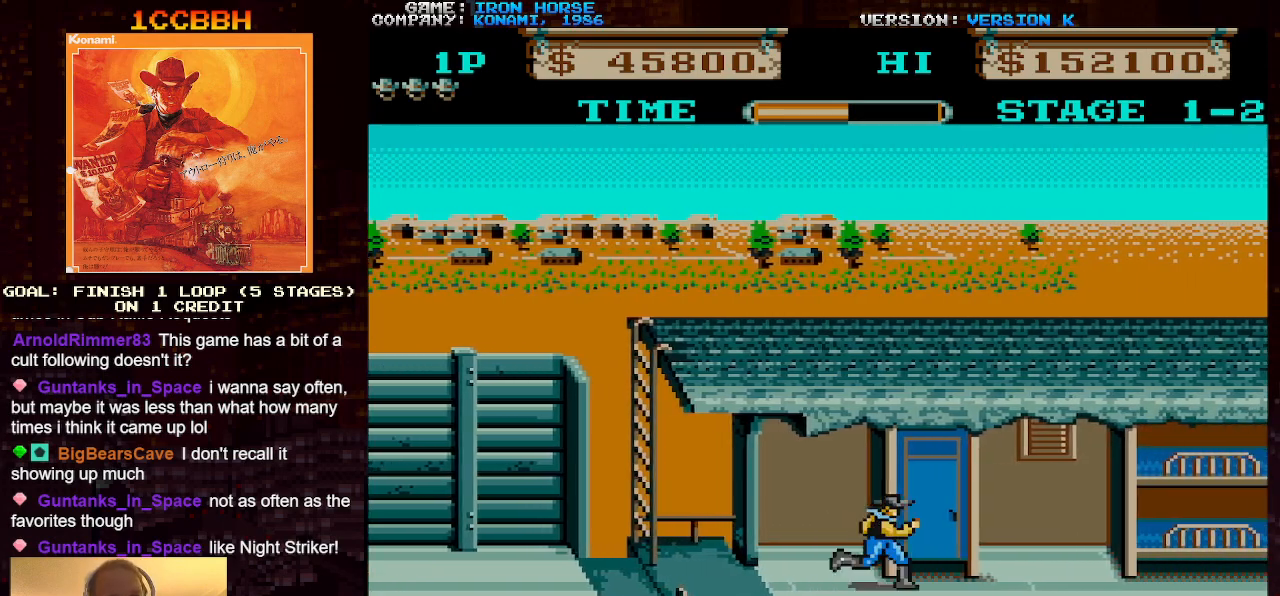
{"buttons": [], "left_stick": "right", "events": []}
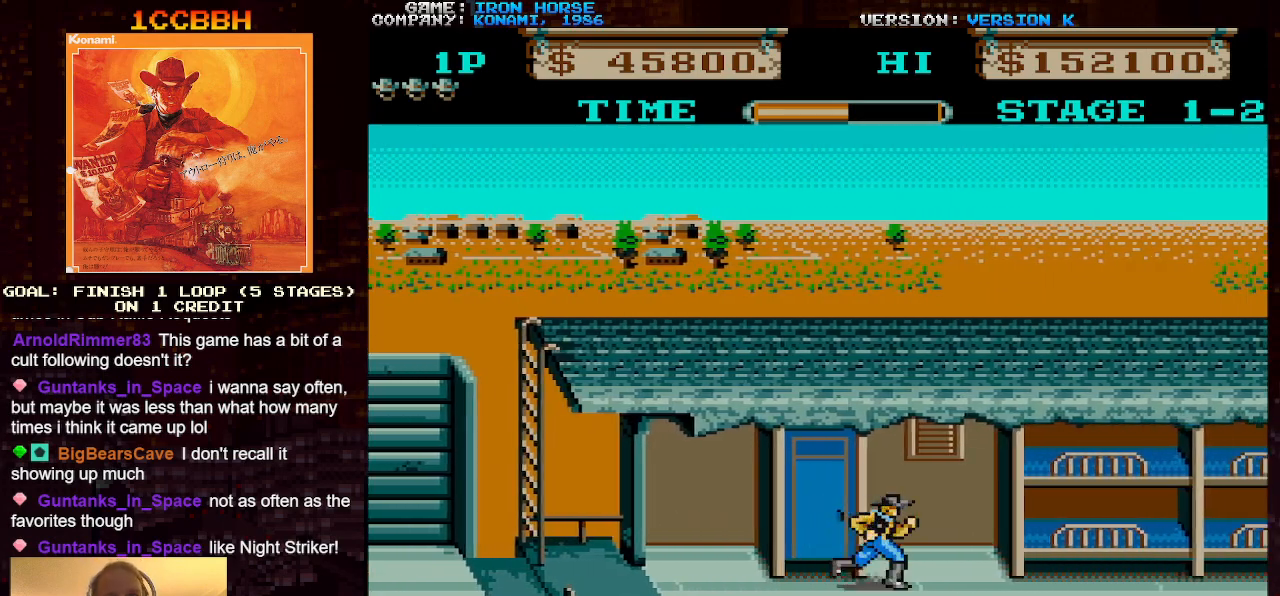
{"buttons": [], "left_stick": "right", "events": []}
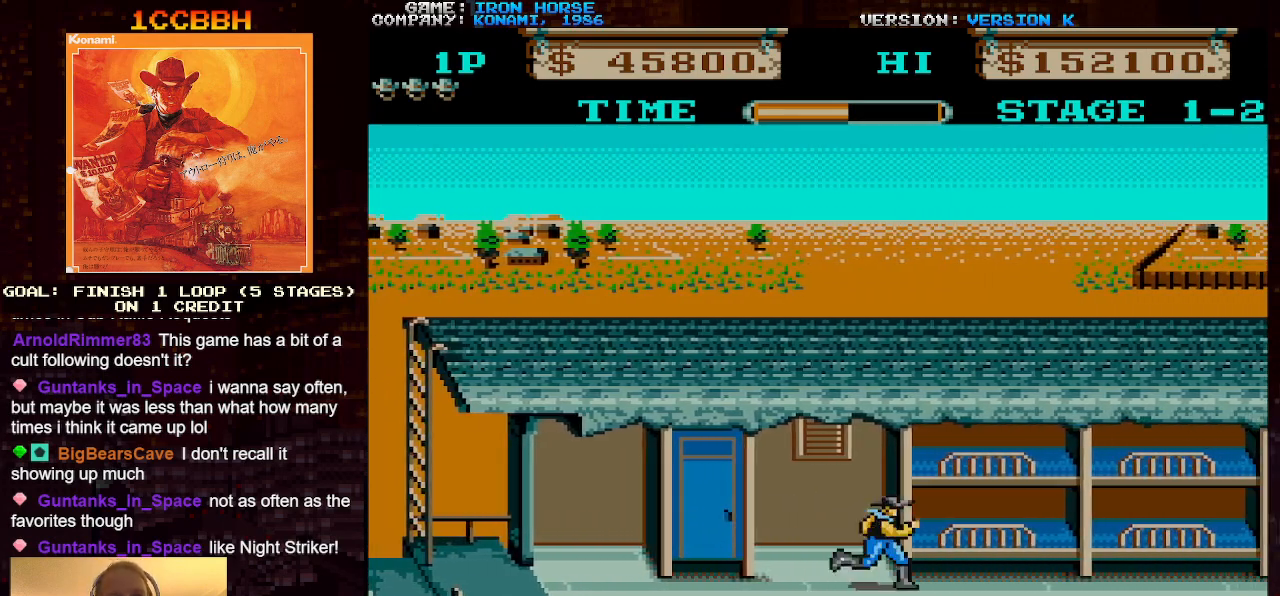
{"buttons": [], "left_stick": "right", "events": []}